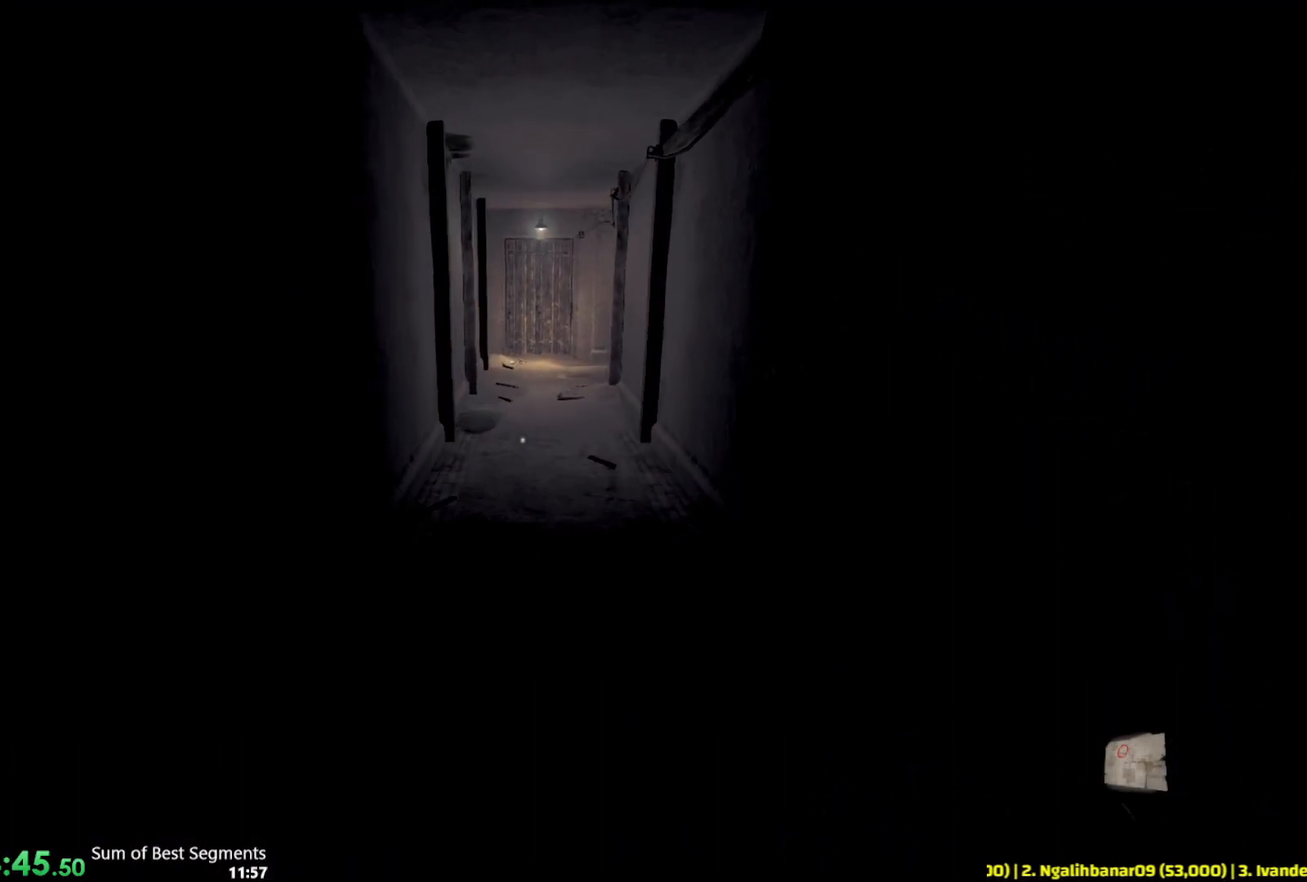
Gameplay with keyboard and mouse; each line is a JSON object with the keys and mouse buttons held at the frame after it. "events" lists presses ("down") and releases ("up") of "1", "2", "3", "4", "5", "6", "a", "alt", "b", "c", "caps_lock", "ctrl", "d", "e", "escape", "f", "g", "q", "r", "s", "shift", "space", "t", "tab", "v", "w", "x", "y", "z", "mouse_left", "mouse_wheel", "mouse_right", "mouse_mb4" and "mouse_mb5" between this image and that frame as [ms after this image, input, new state], when the widget could be followed in between. "mouse_left", "mouse_wheel", "mouse_right", "mouse_mb4", "mouse_mb5" = the "left", "wheel", "right", "mb4", "mb5" buttons of the "mouse" list. No other keys are recorded. "wheel" means that the mouse wheel is clicked or scrolled. Not read: mouse_move.
{"keys": ["shift", "w"], "mouse": [], "events": []}
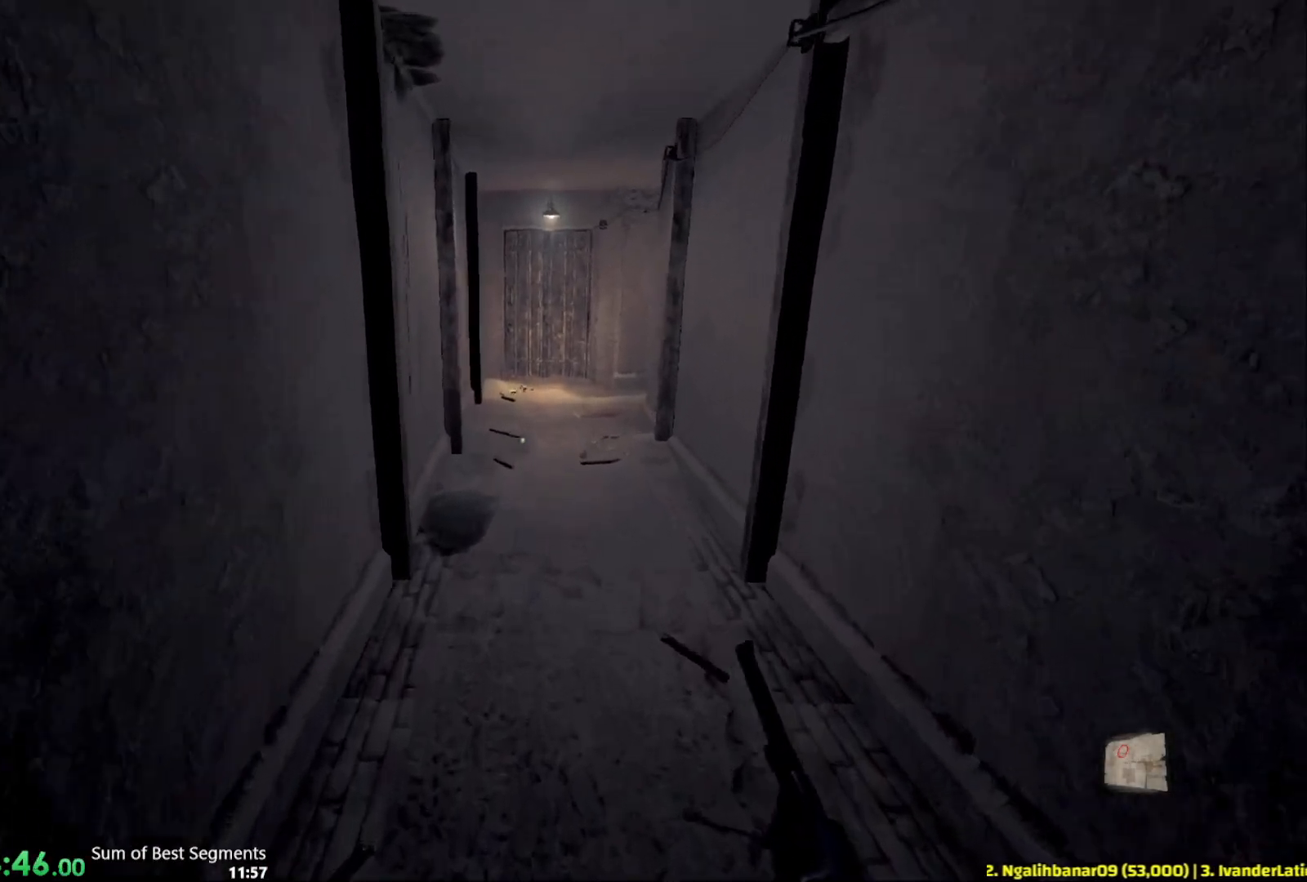
{"keys": ["shift", "w"], "mouse": [], "events": []}
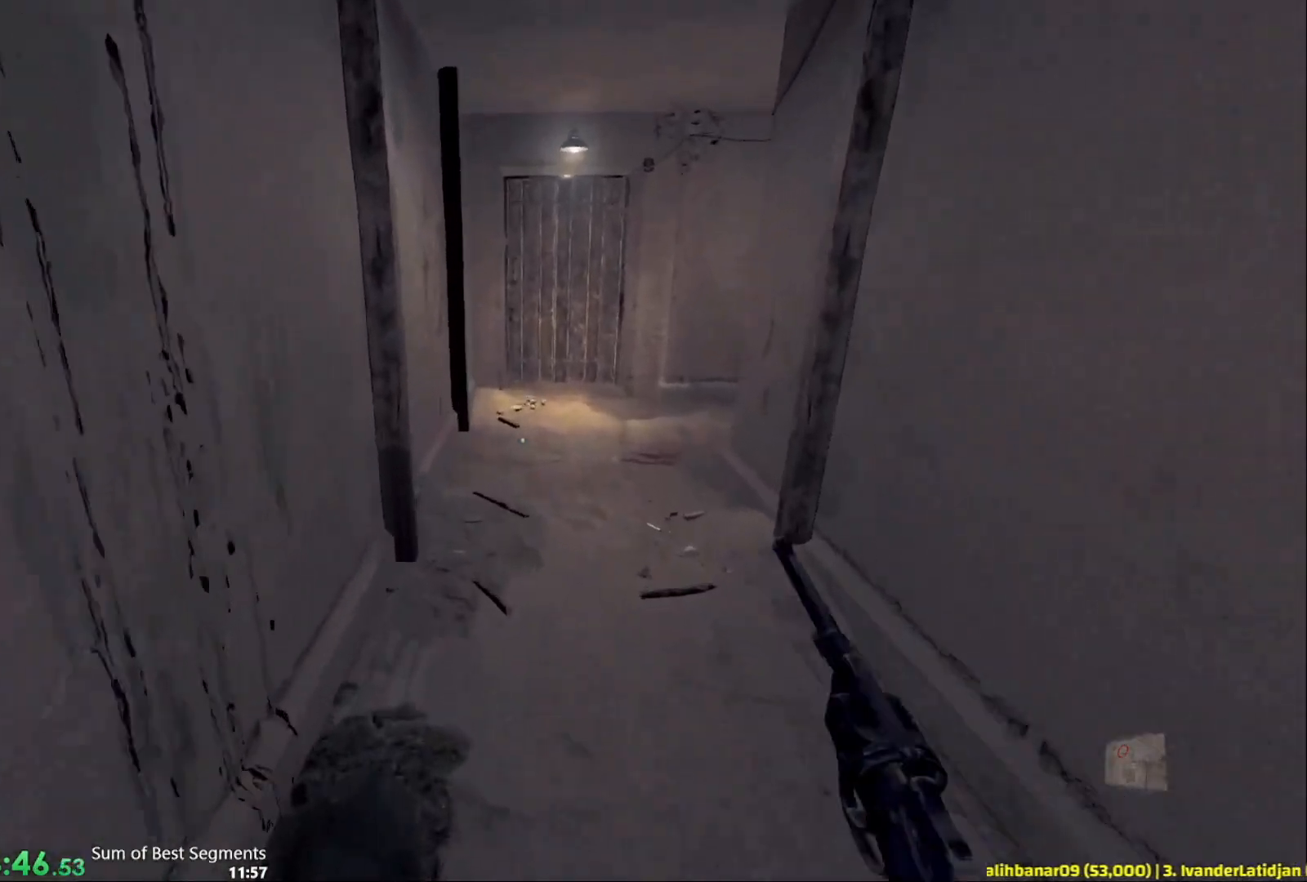
{"keys": ["shift", "w"], "mouse": [], "events": []}
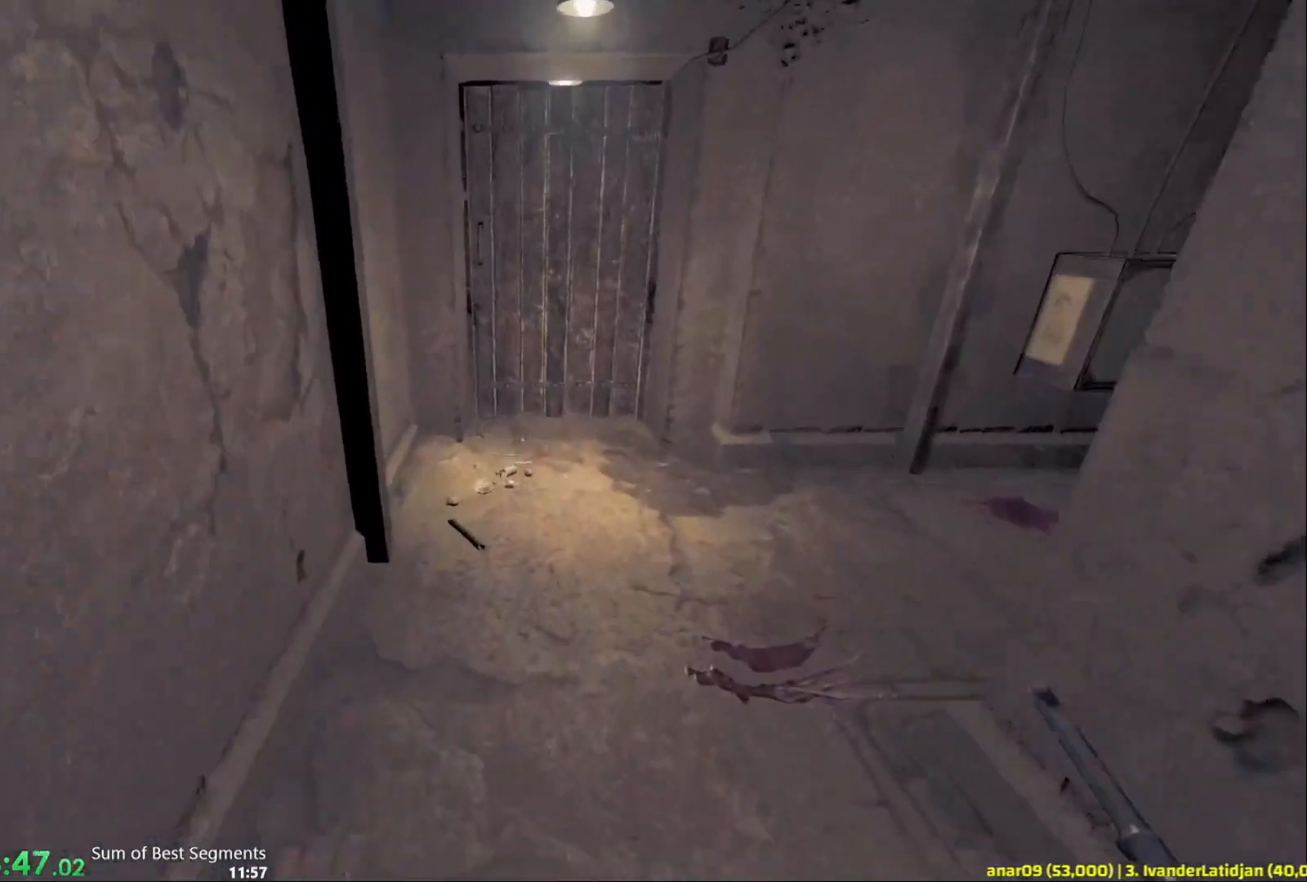
{"keys": ["shift", "w"], "mouse": []}
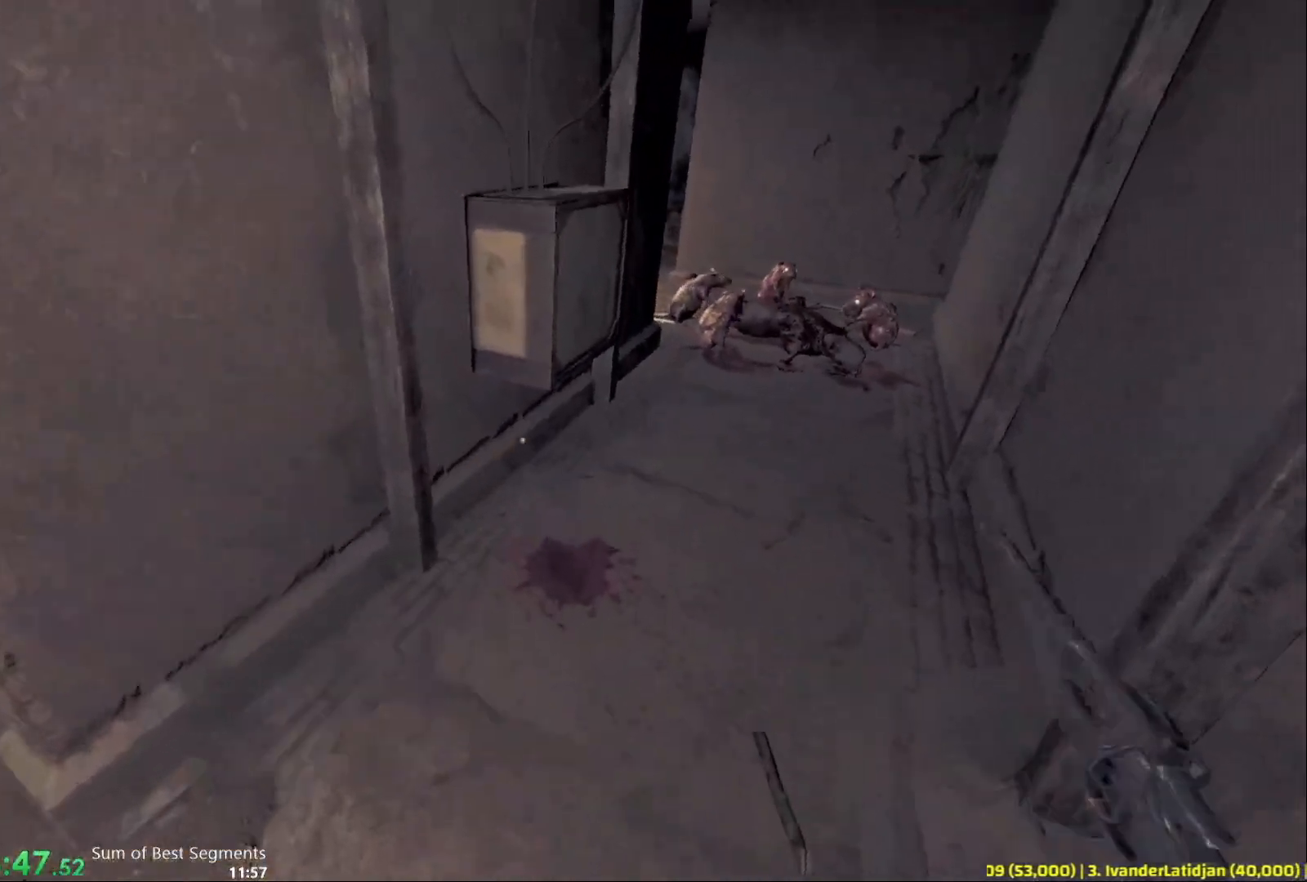
{"keys": ["shift", "w"], "mouse": [], "events": []}
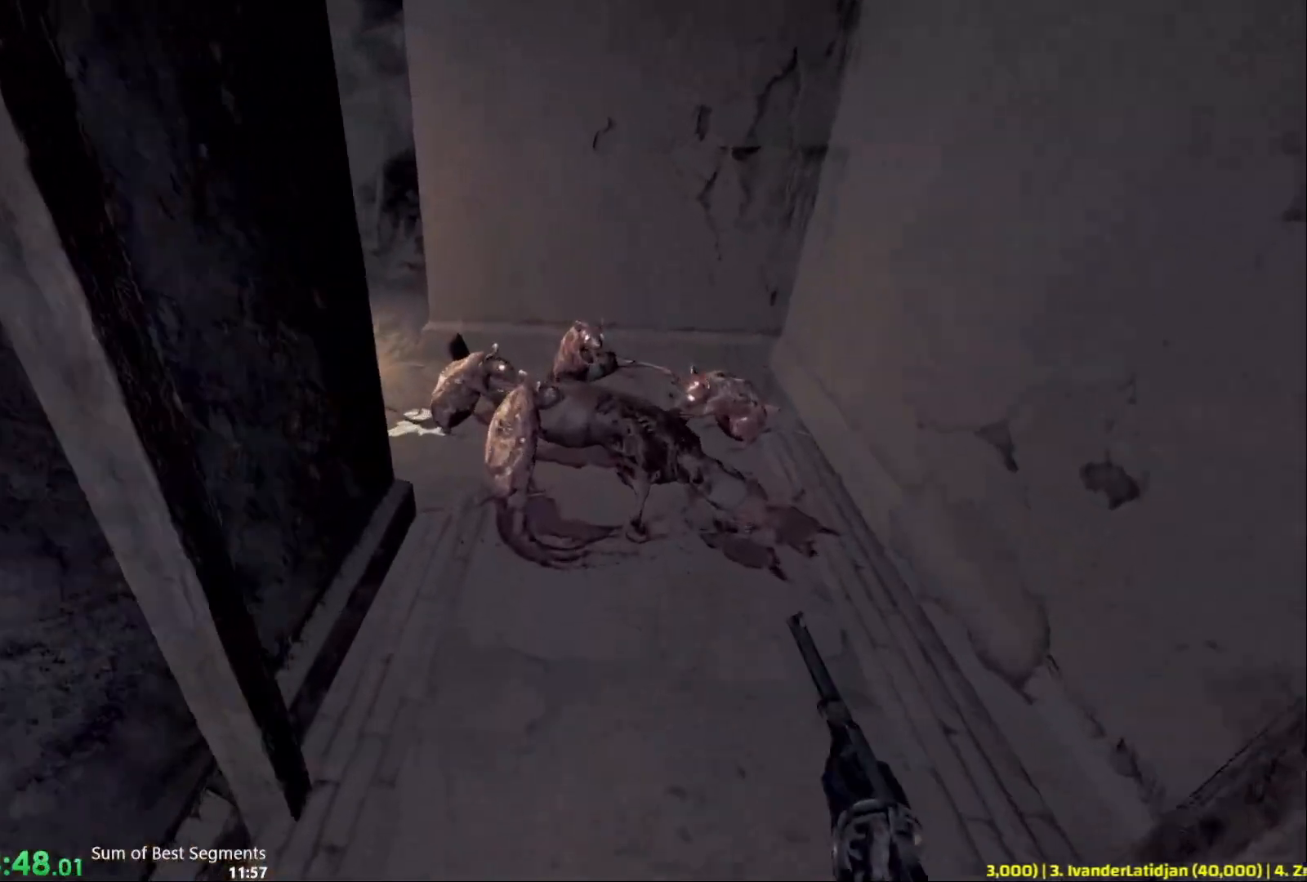
{"keys": ["shift", "w"], "mouse": [], "events": [[150, "space", "down"], [367, "space", "up"]]}
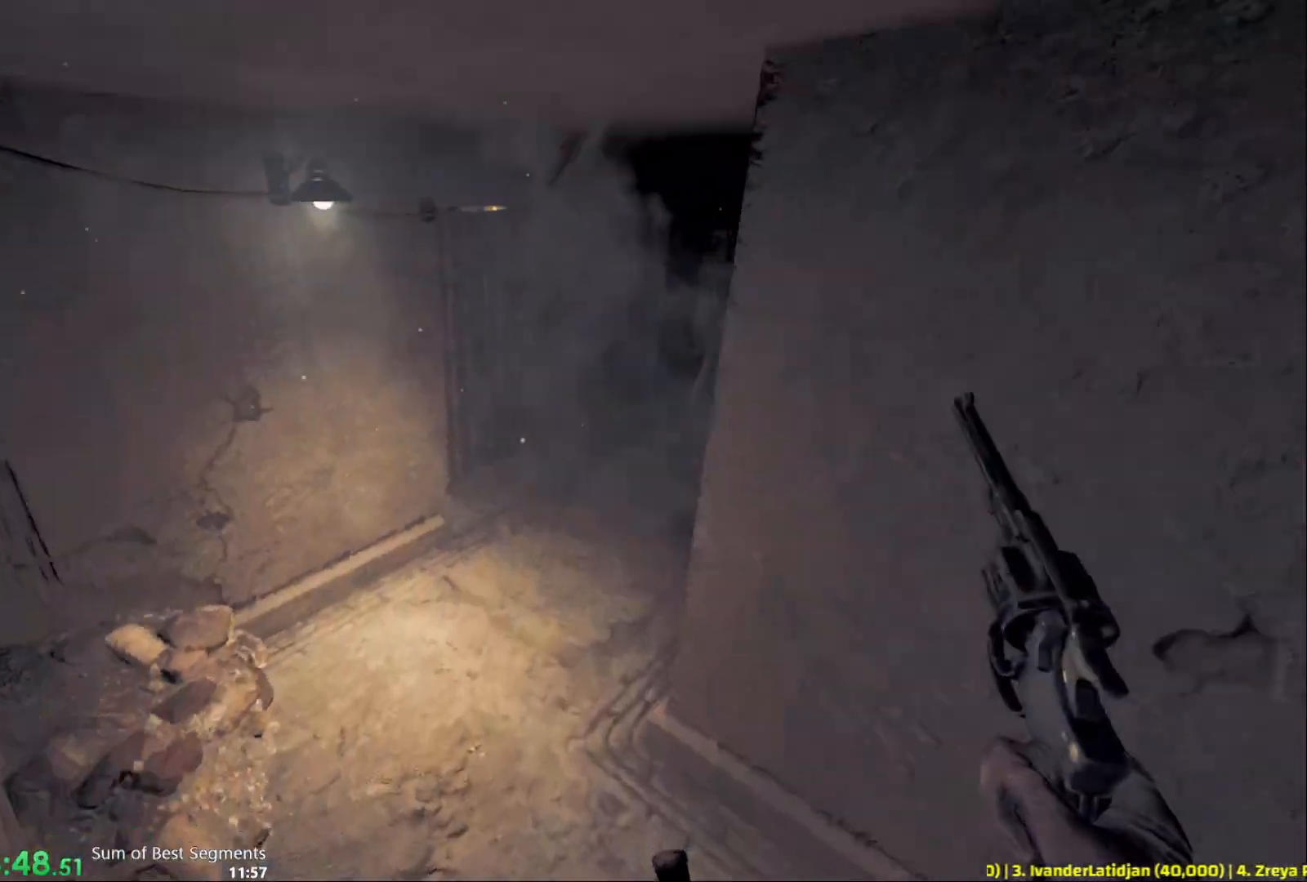
{"keys": ["shift", "w"], "mouse": [], "events": []}
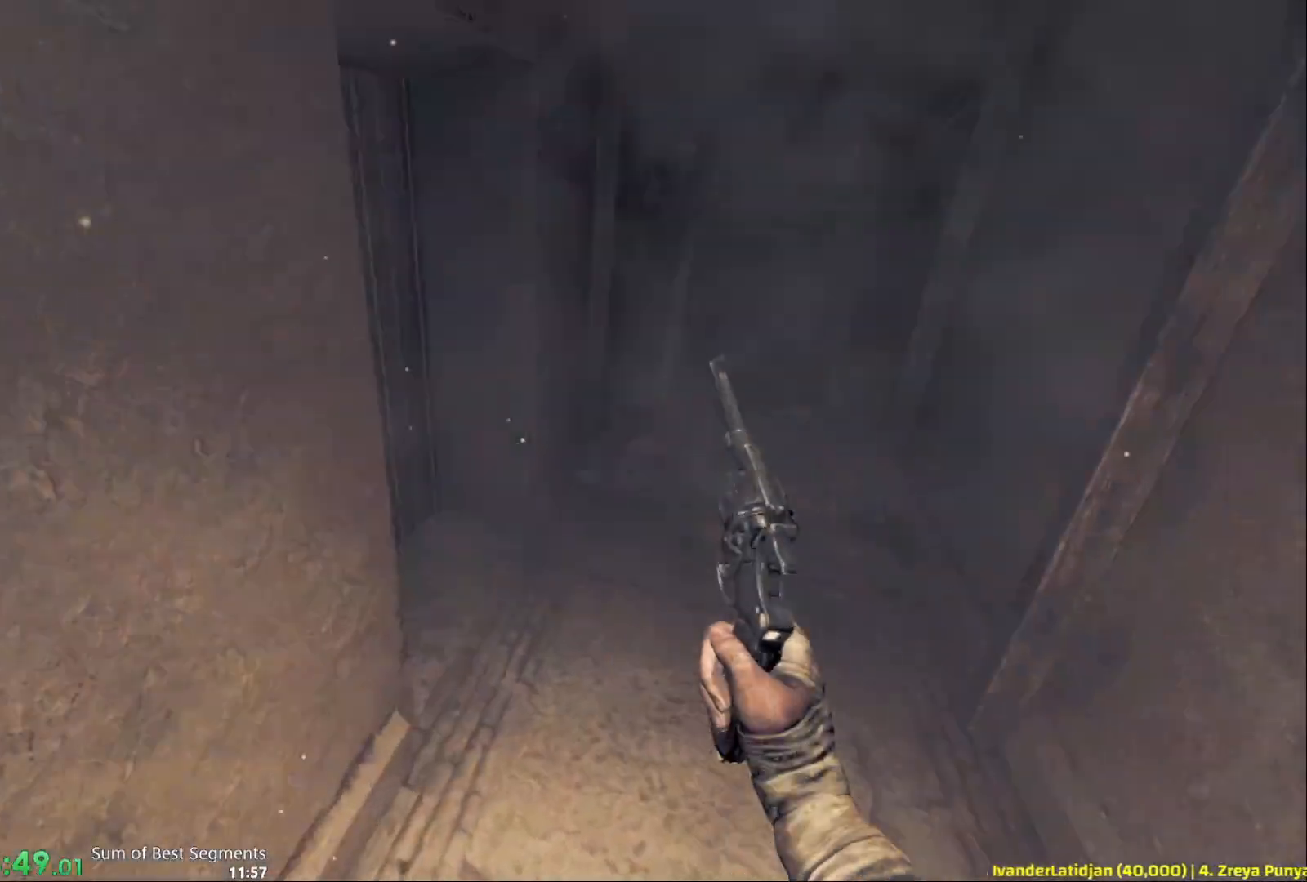
{"keys": ["shift", "w"], "mouse": ["left"], "events": [[450, "mouse_left", "down"]]}
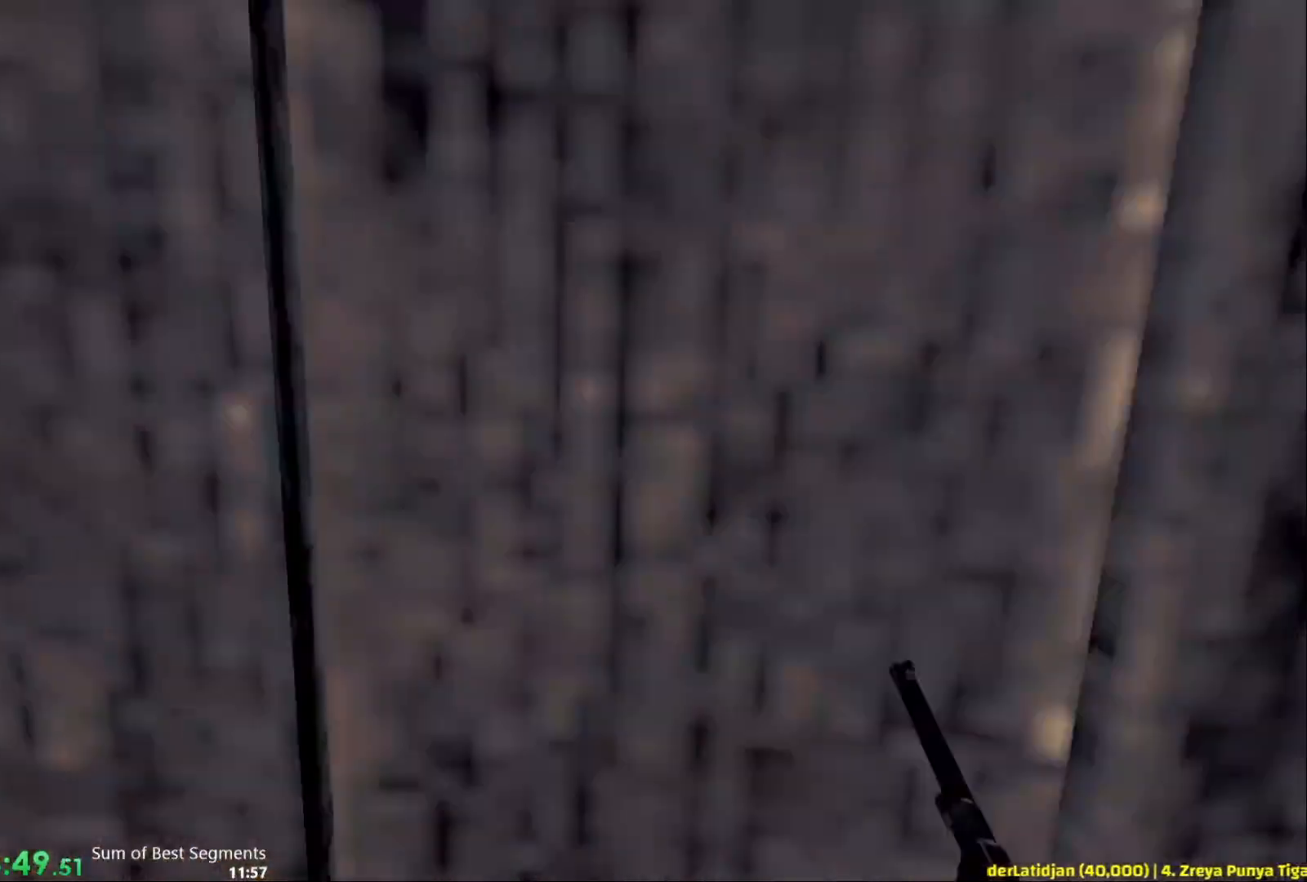
{"keys": ["shift", "w"], "mouse": [], "events": [[133, "mouse_left", "up"]]}
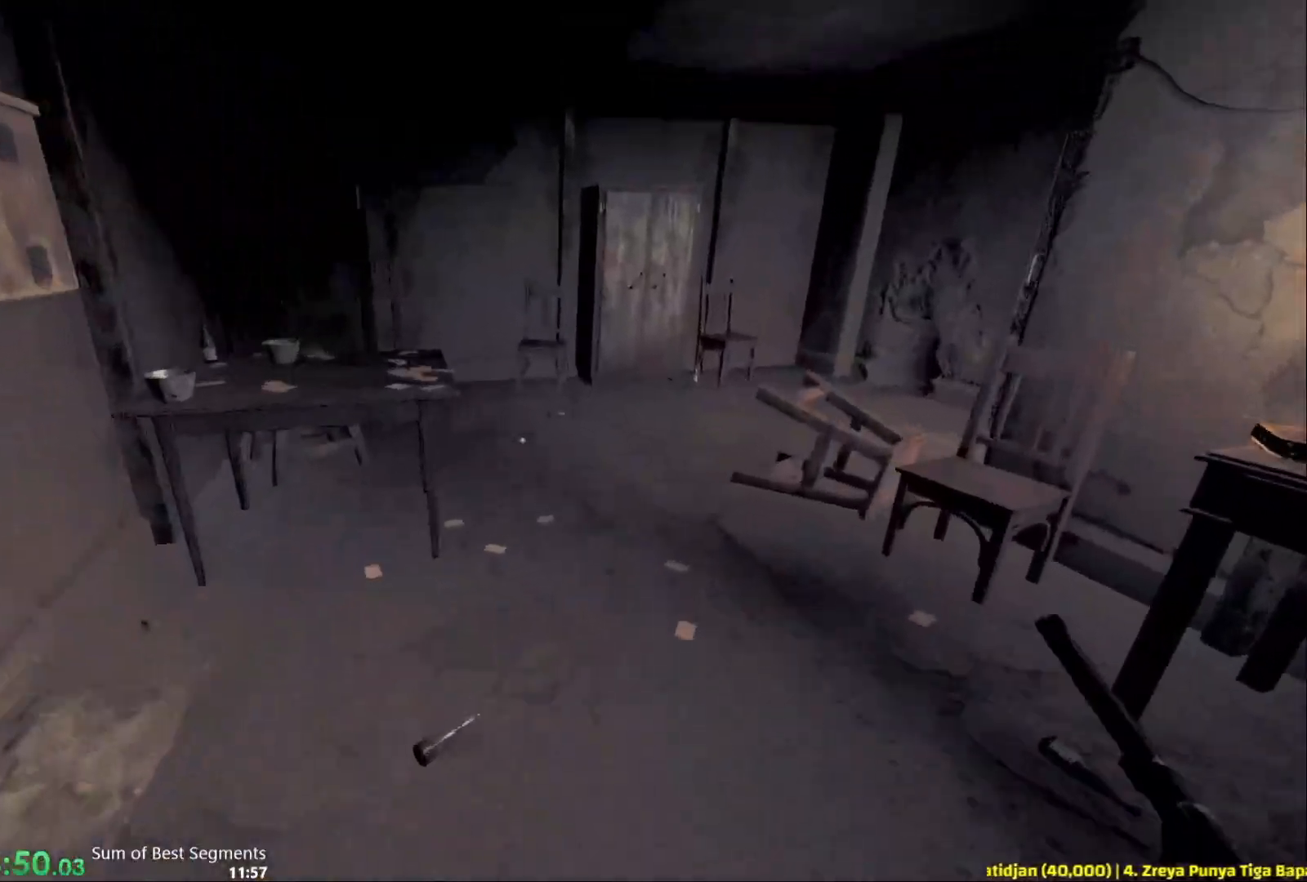
{"keys": ["shift", "w"], "mouse": [], "events": []}
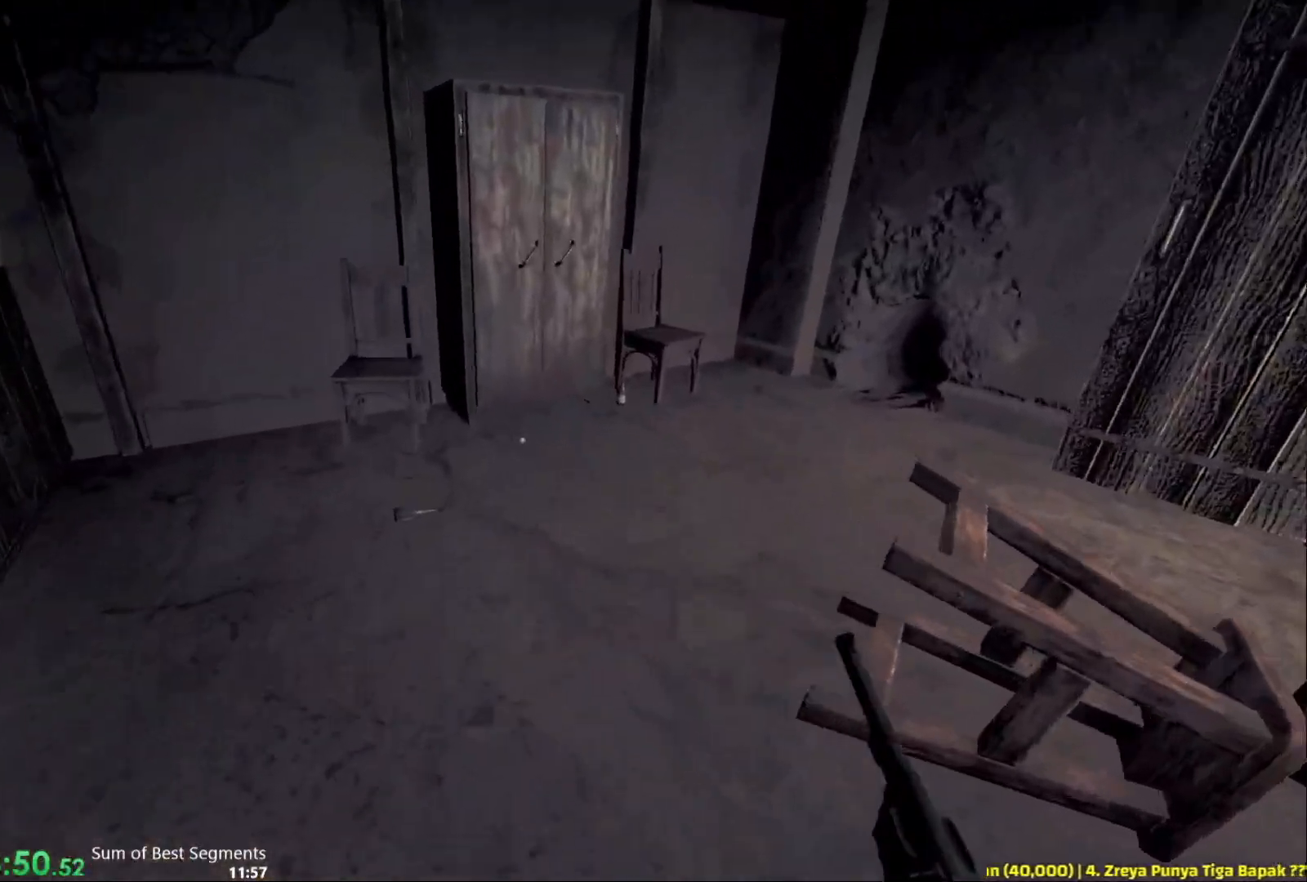
{"keys": ["shift", "w"], "mouse": [], "events": []}
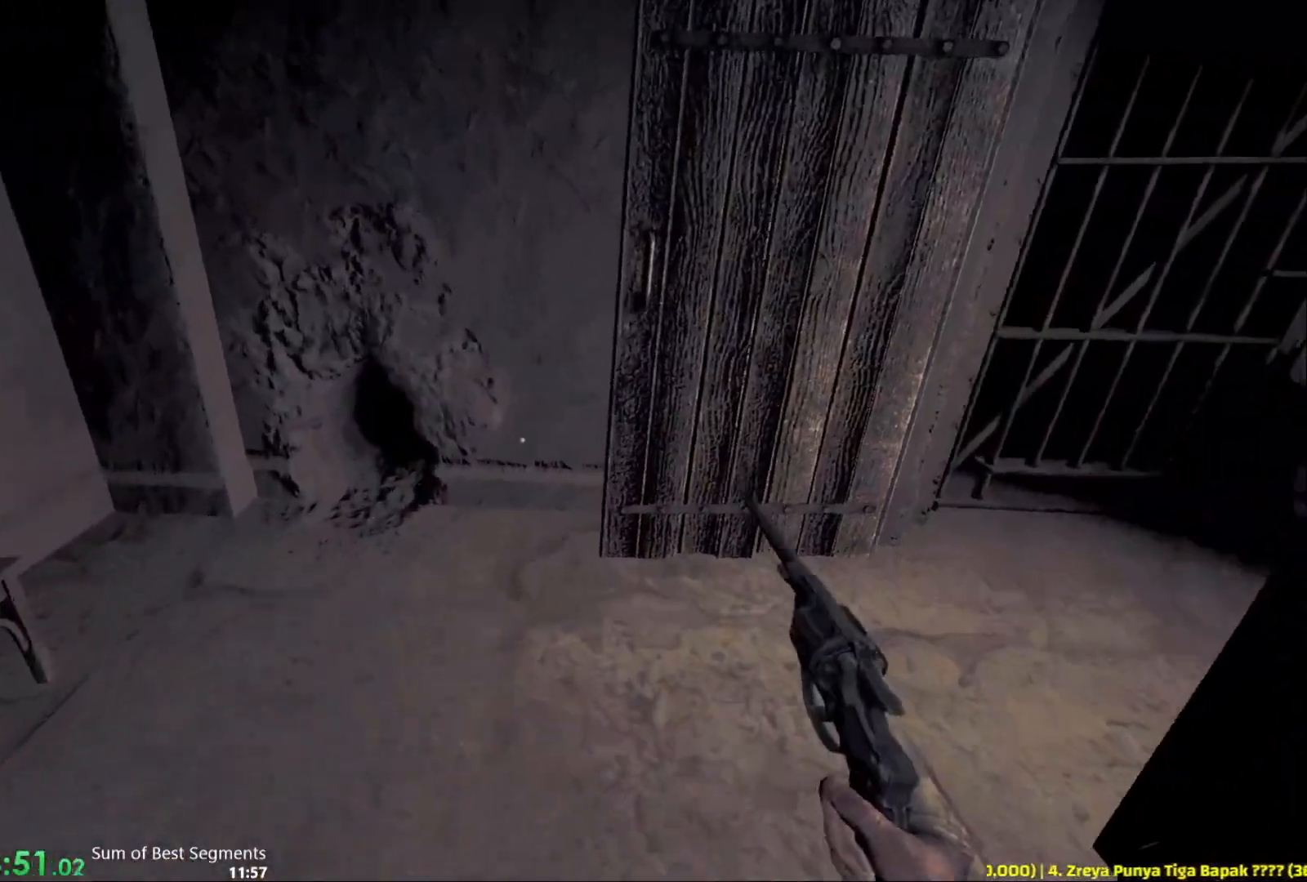
{"keys": ["d", "shift", "w"], "mouse": [], "events": [[450, "d", "down"]]}
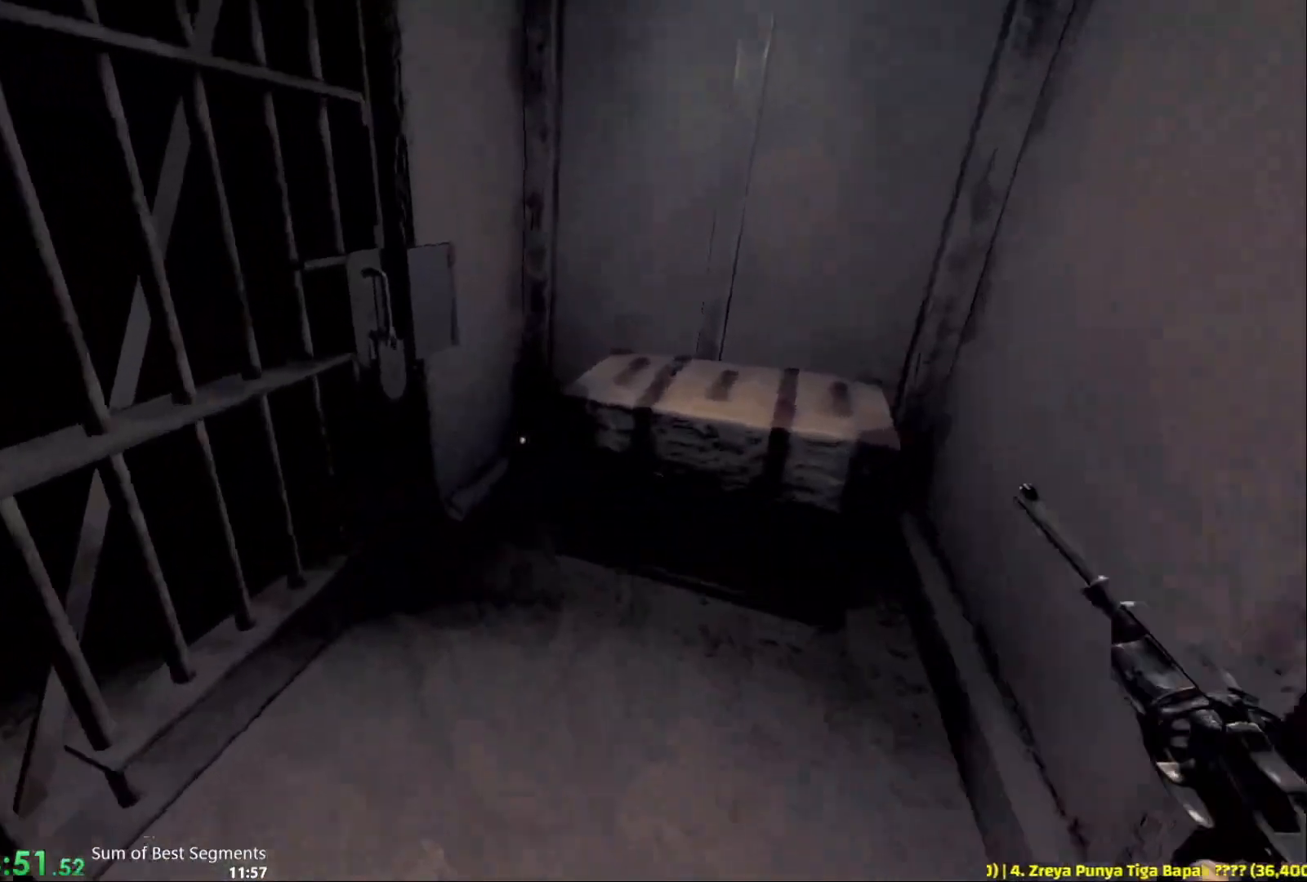
{"keys": [], "mouse": ["right"], "events": [[100, "shift", "up"], [100, "w", "up"], [150, "mouse_right", "down"], [200, "s", "down"], [317, "d", "up"], [367, "s", "up"]]}
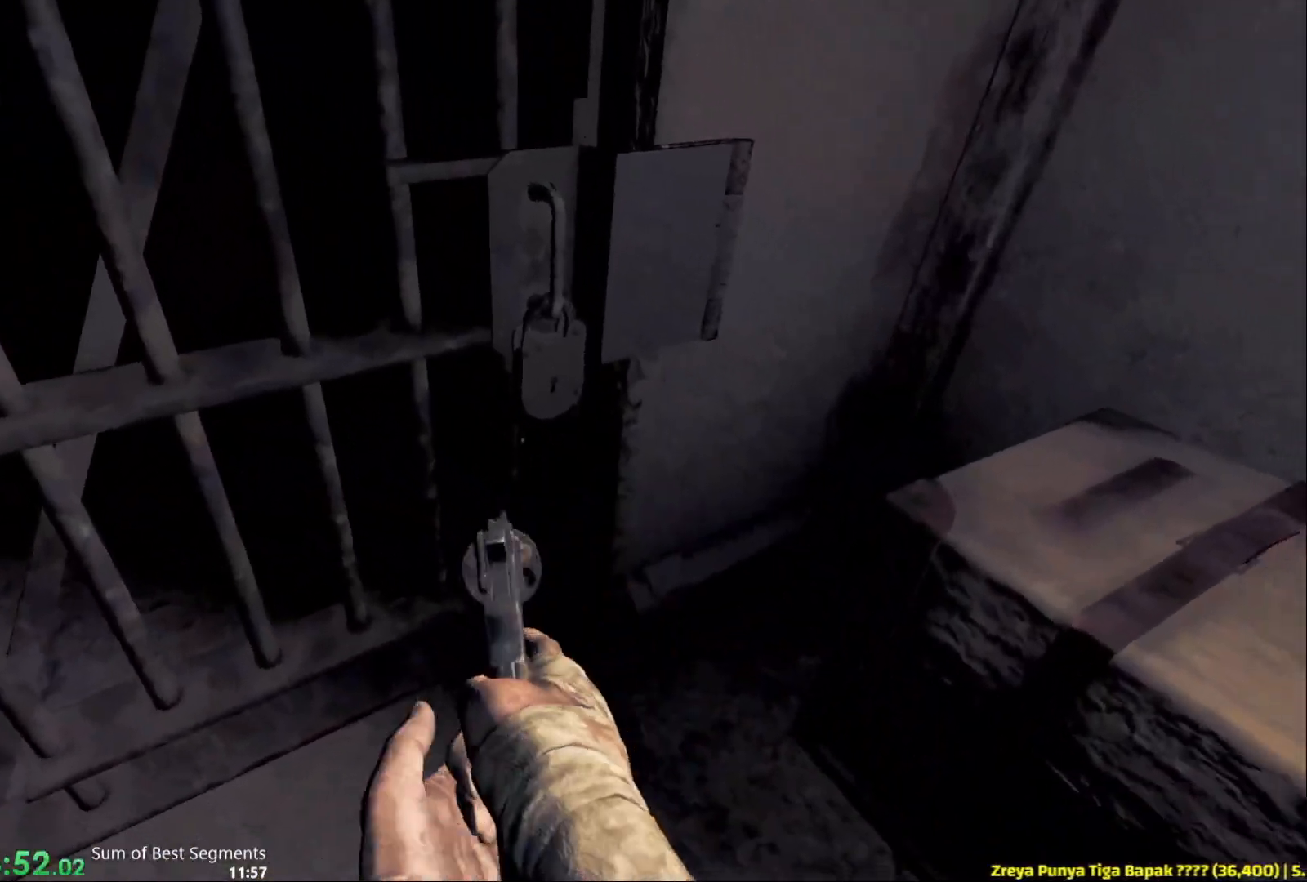
{"keys": [], "mouse": ["right"], "events": []}
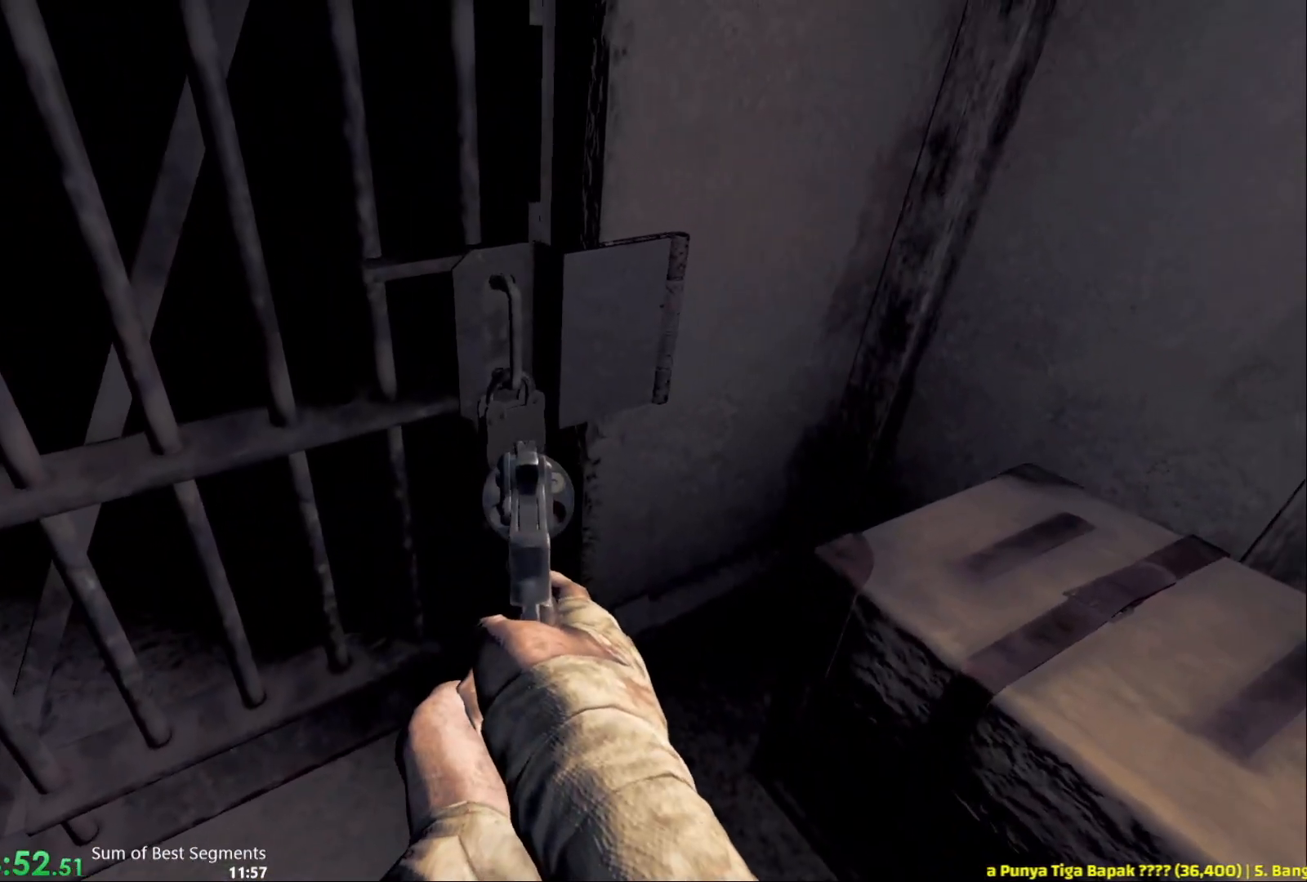
{"keys": ["shift", "w"], "mouse": [], "events": [[33, "mouse_left", "down"], [167, "mouse_left", "up"], [283, "mouse_right", "up"], [317, "w", "down"], [333, "shift", "down"]]}
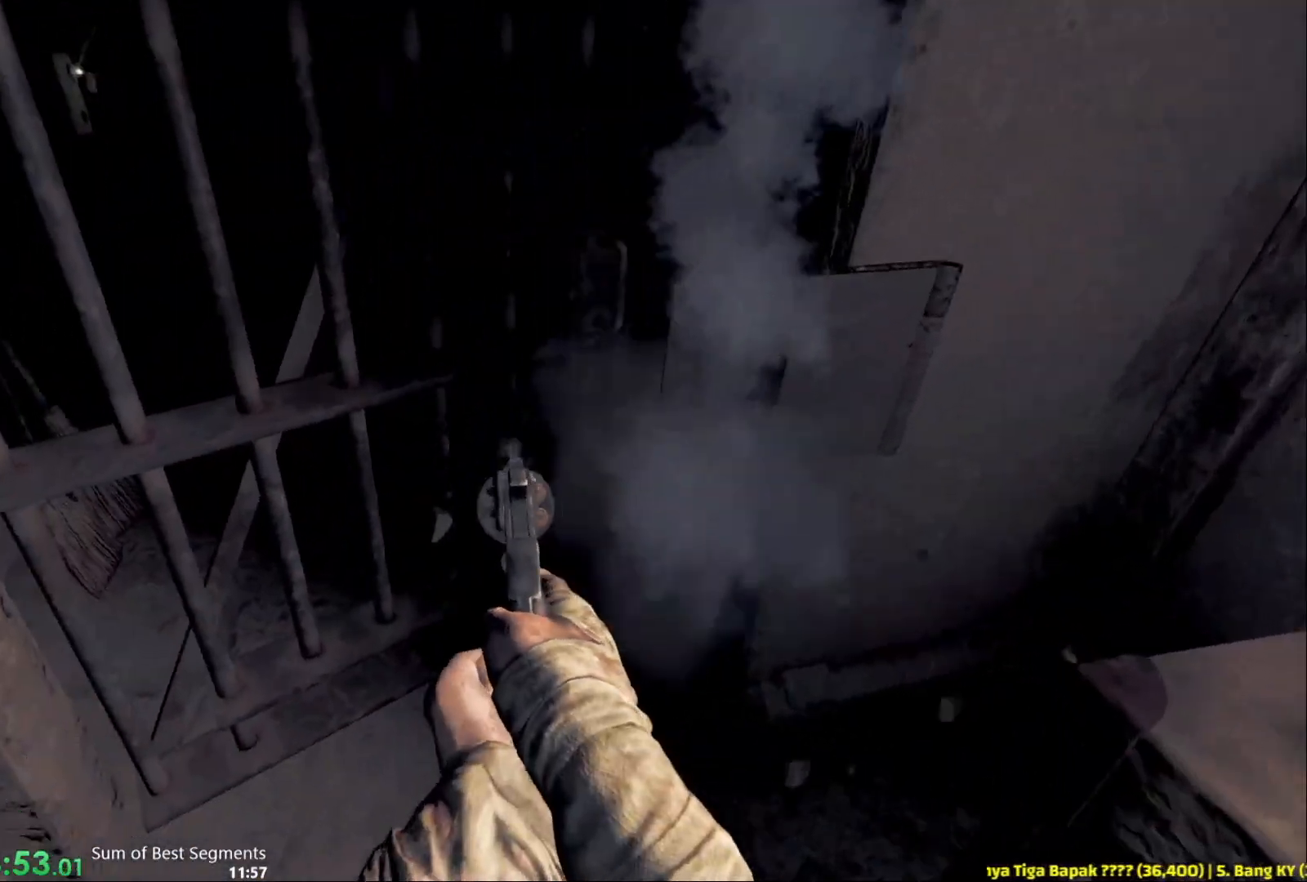
{"keys": ["d", "shift", "w"], "mouse": [], "events": [[433, "d", "down"]]}
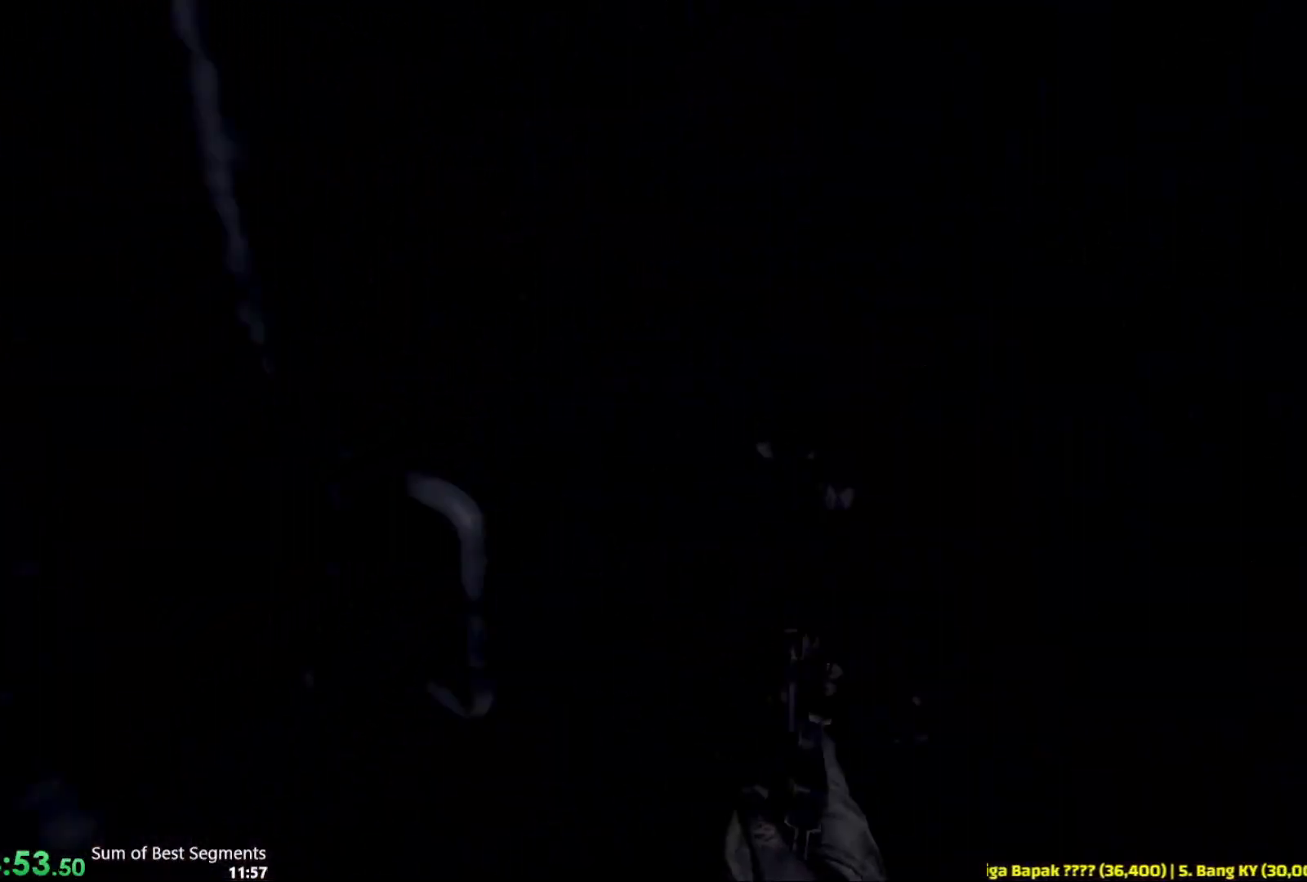
{"keys": [], "mouse": [], "events": [[283, "d", "up"], [433, "w", "up"], [467, "shift", "up"]]}
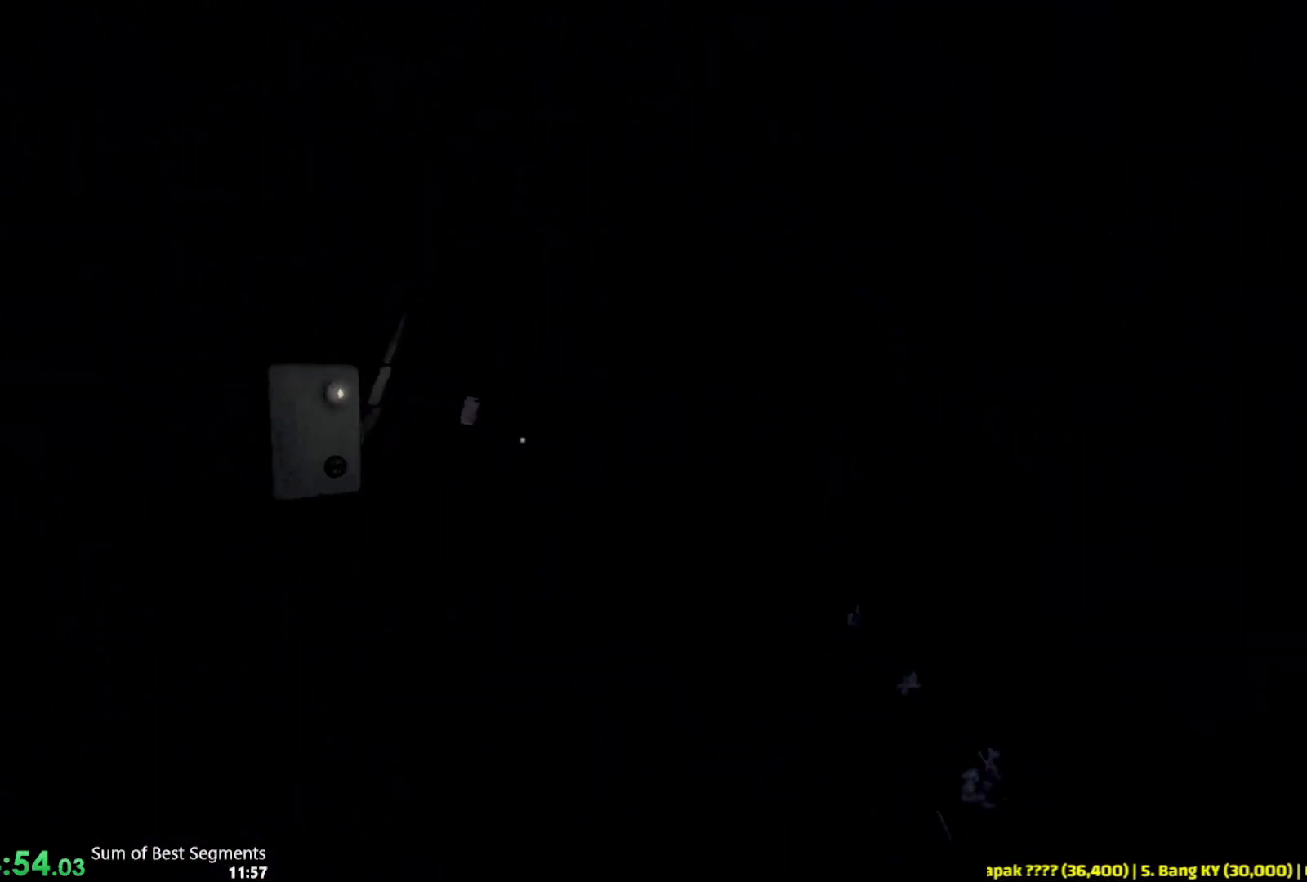
{"keys": [], "mouse": [], "events": []}
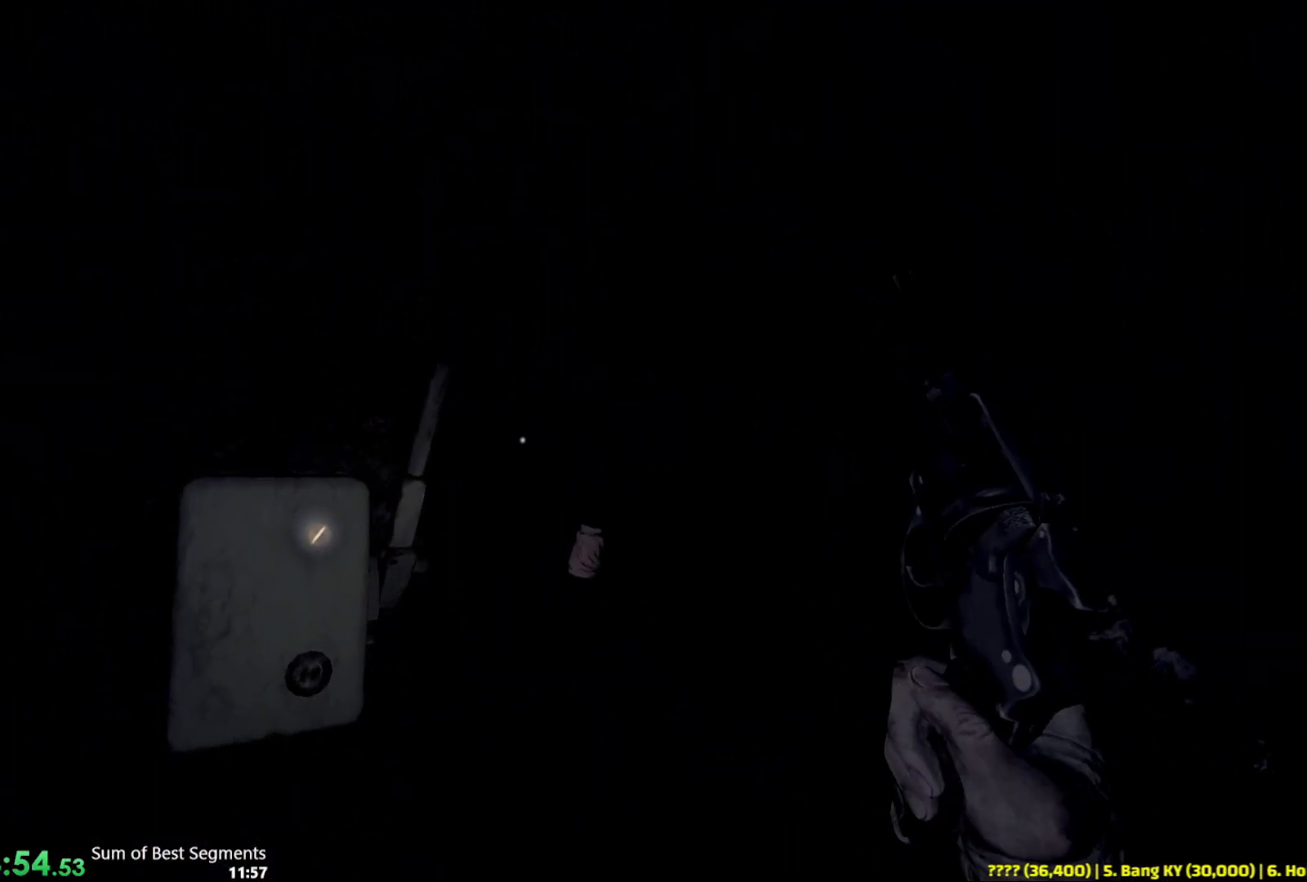
{"keys": [], "mouse": ["left"], "events": [[267, "mouse_left", "down"]]}
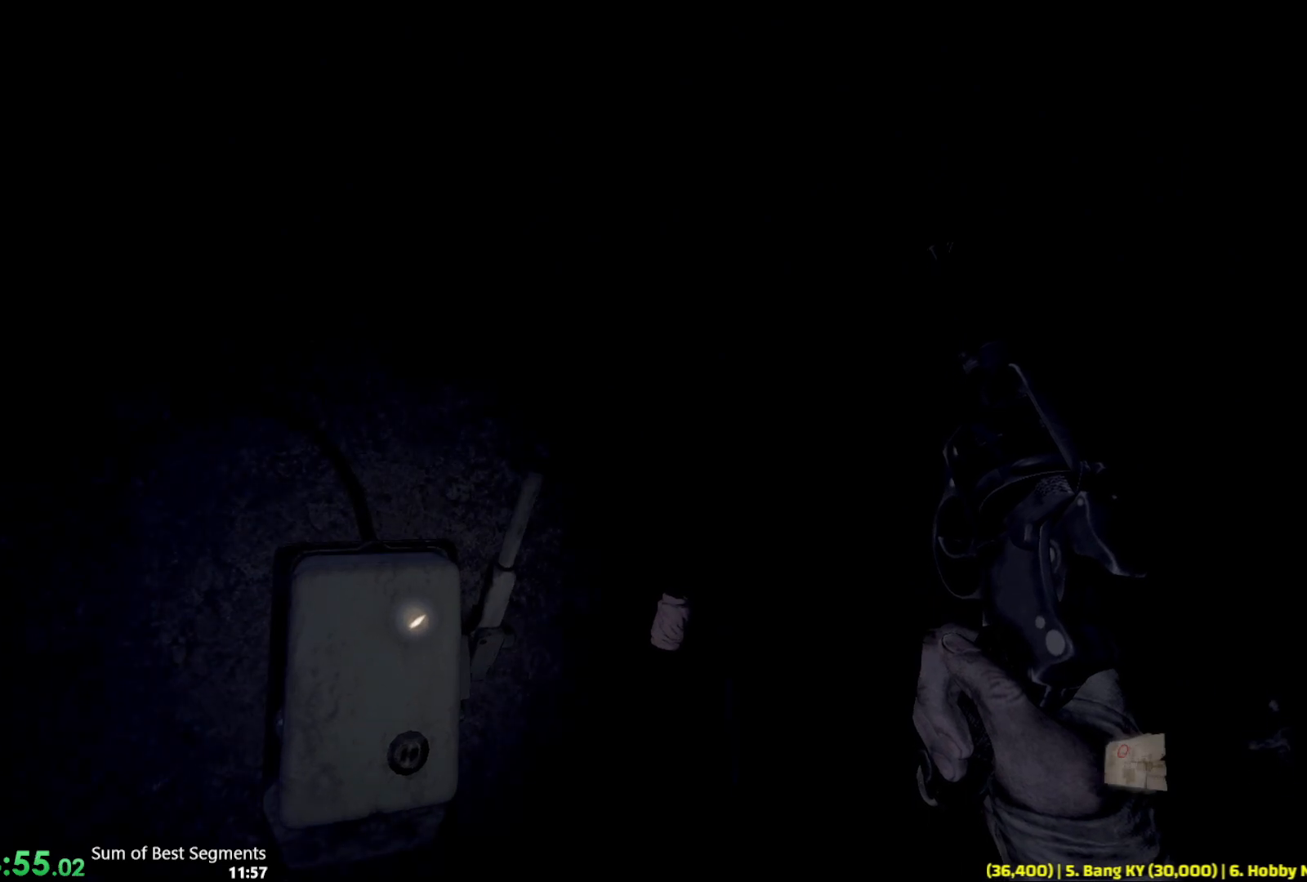
{"keys": [], "mouse": [], "events": [[433, "mouse_left", "up"]]}
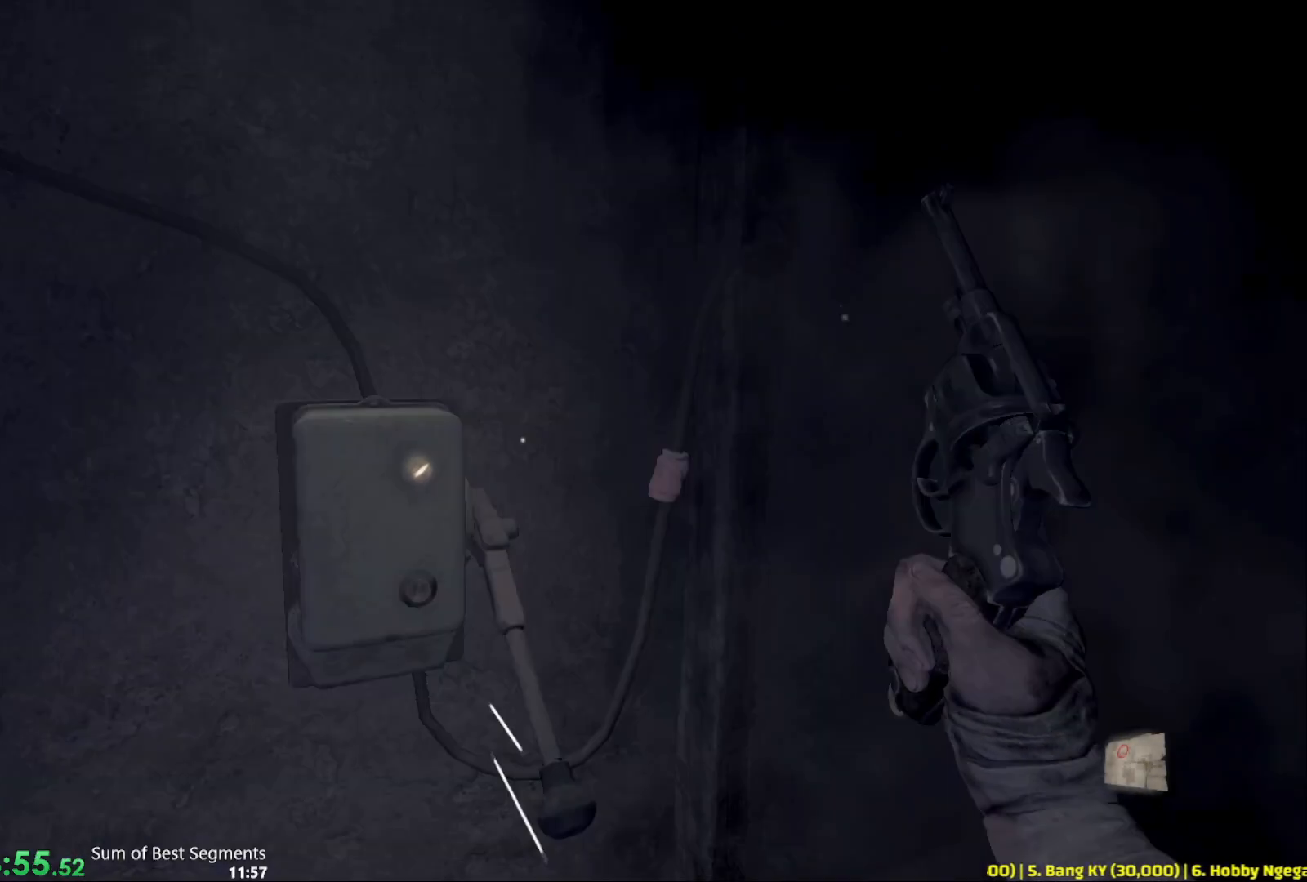
{"keys": ["a", "shift"], "mouse": [], "events": [[117, "s", "down"], [267, "a", "down"], [300, "shift", "down"], [383, "s", "up"]]}
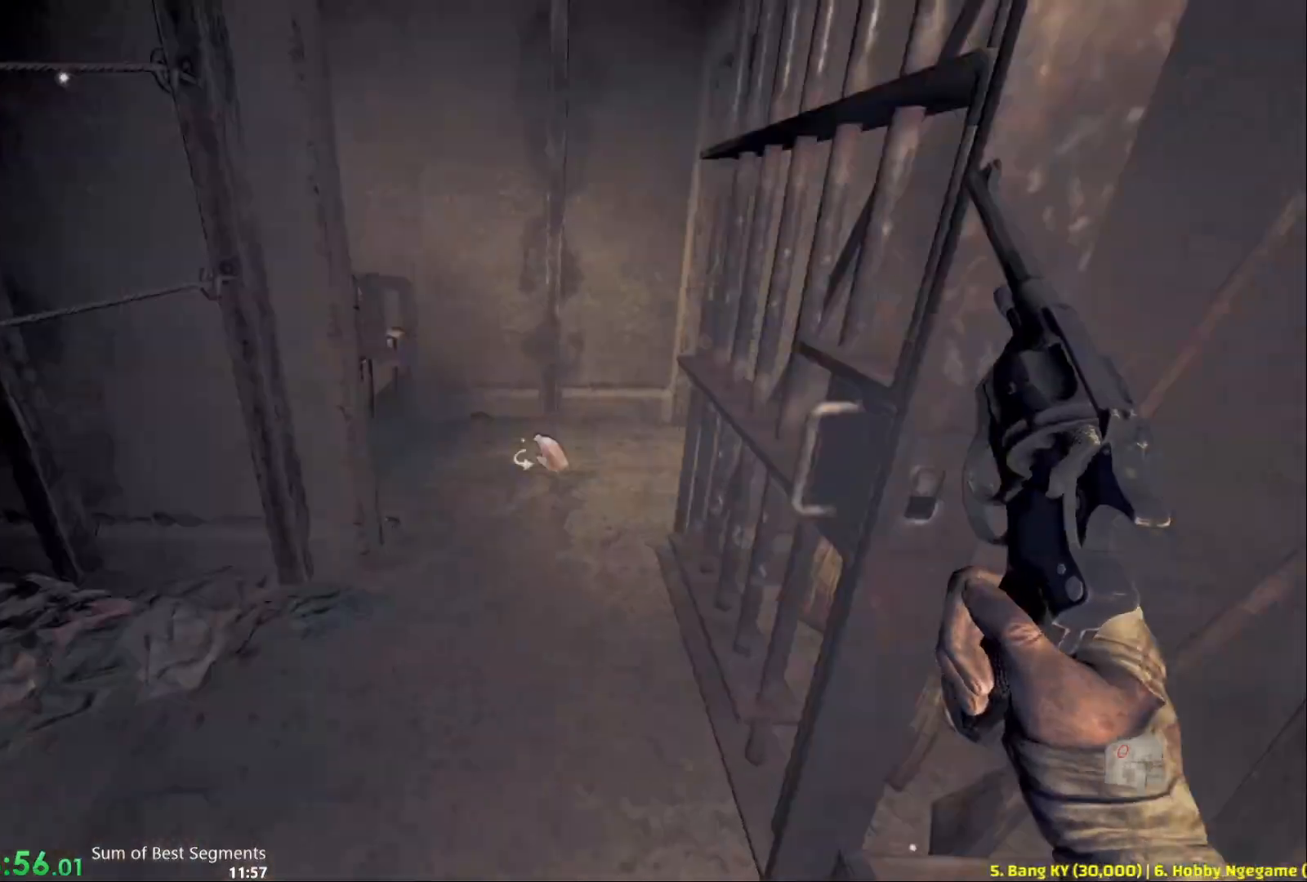
{"keys": ["shift", "w"], "mouse": [], "events": [[17, "w", "down"], [200, "a", "up"]]}
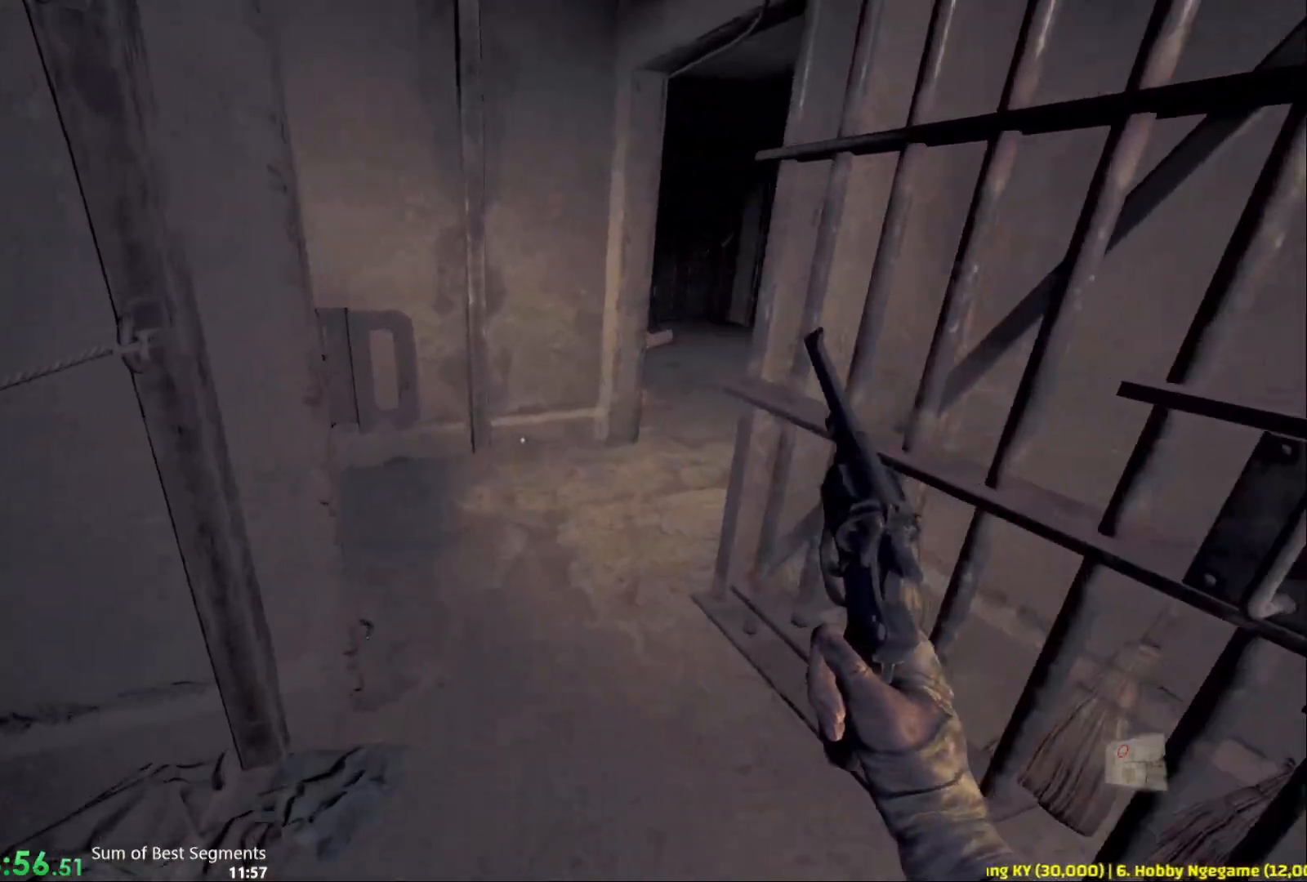
{"keys": ["shift", "w"], "mouse": [], "events": []}
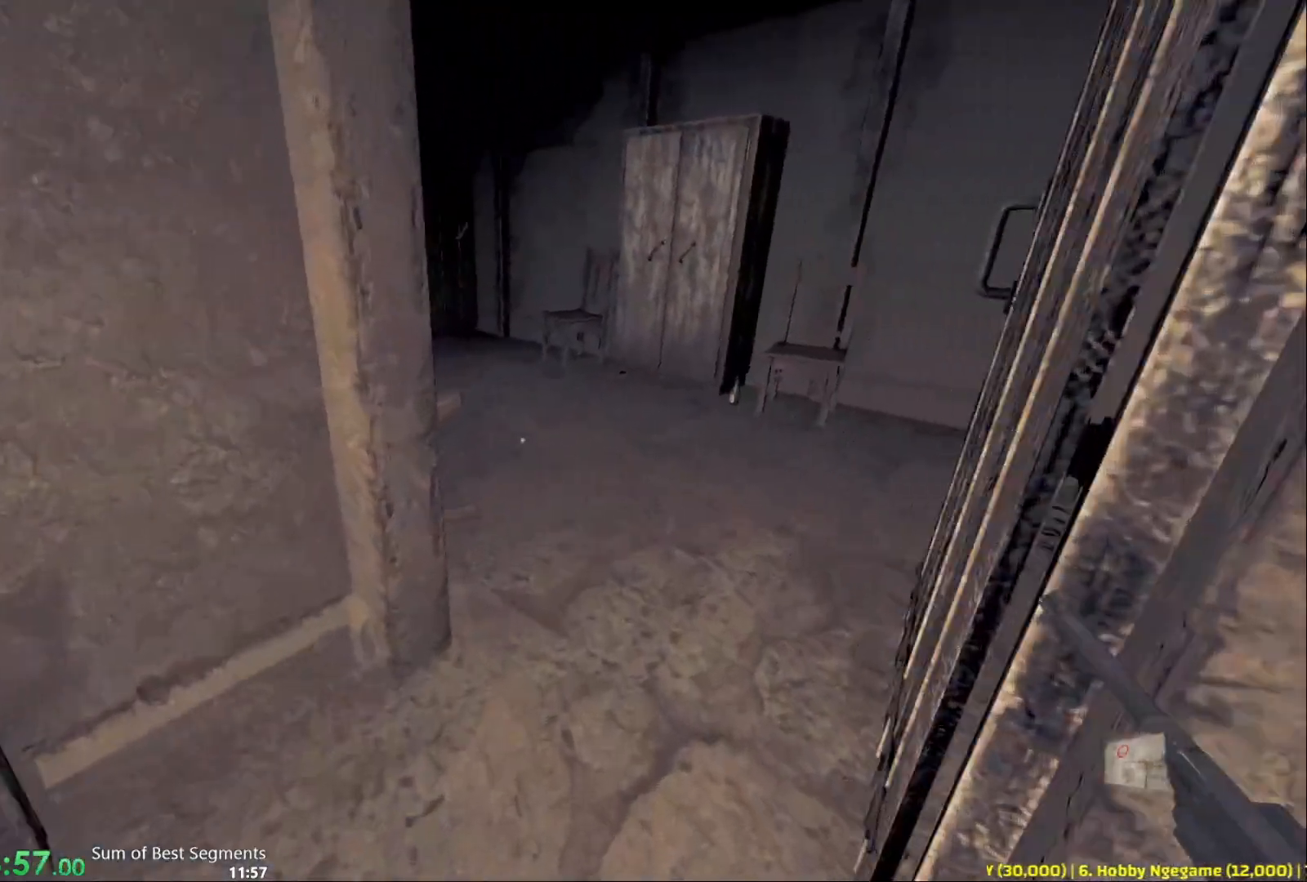
{"keys": ["shift", "w"], "mouse": [], "events": [[267, "space", "down"], [483, "space", "up"]]}
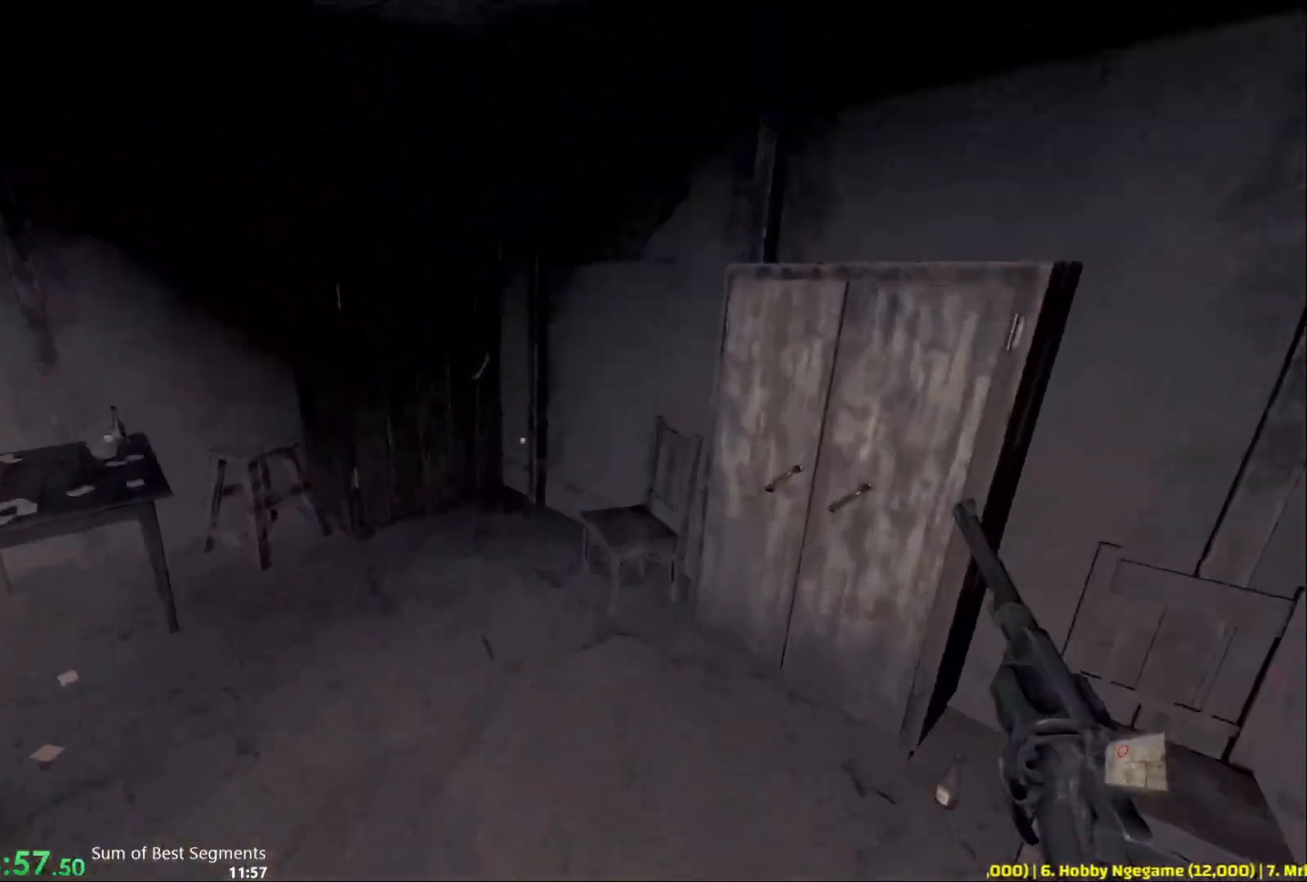
{"keys": ["shift", "w"], "mouse": [], "events": []}
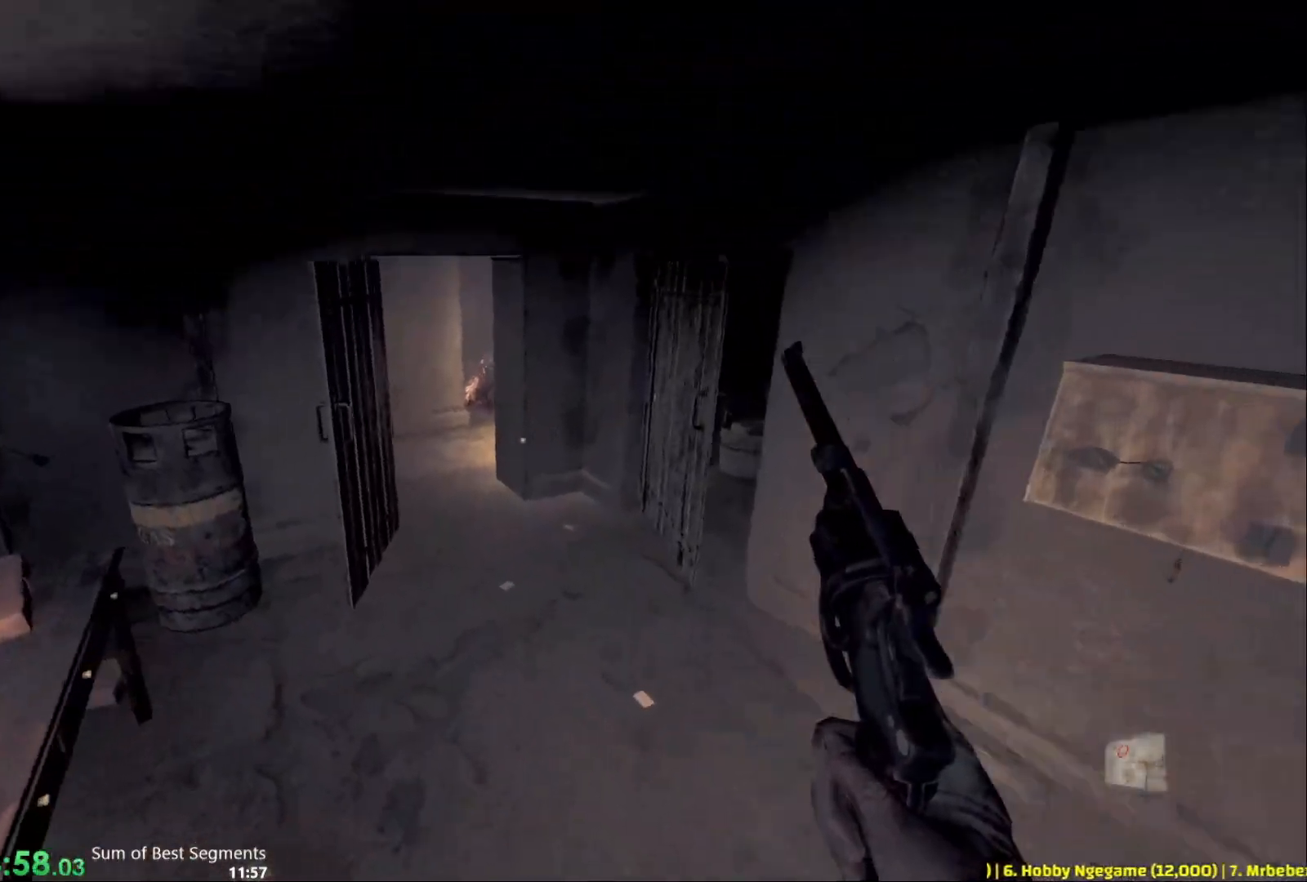
{"keys": ["shift", "w"], "mouse": [], "events": []}
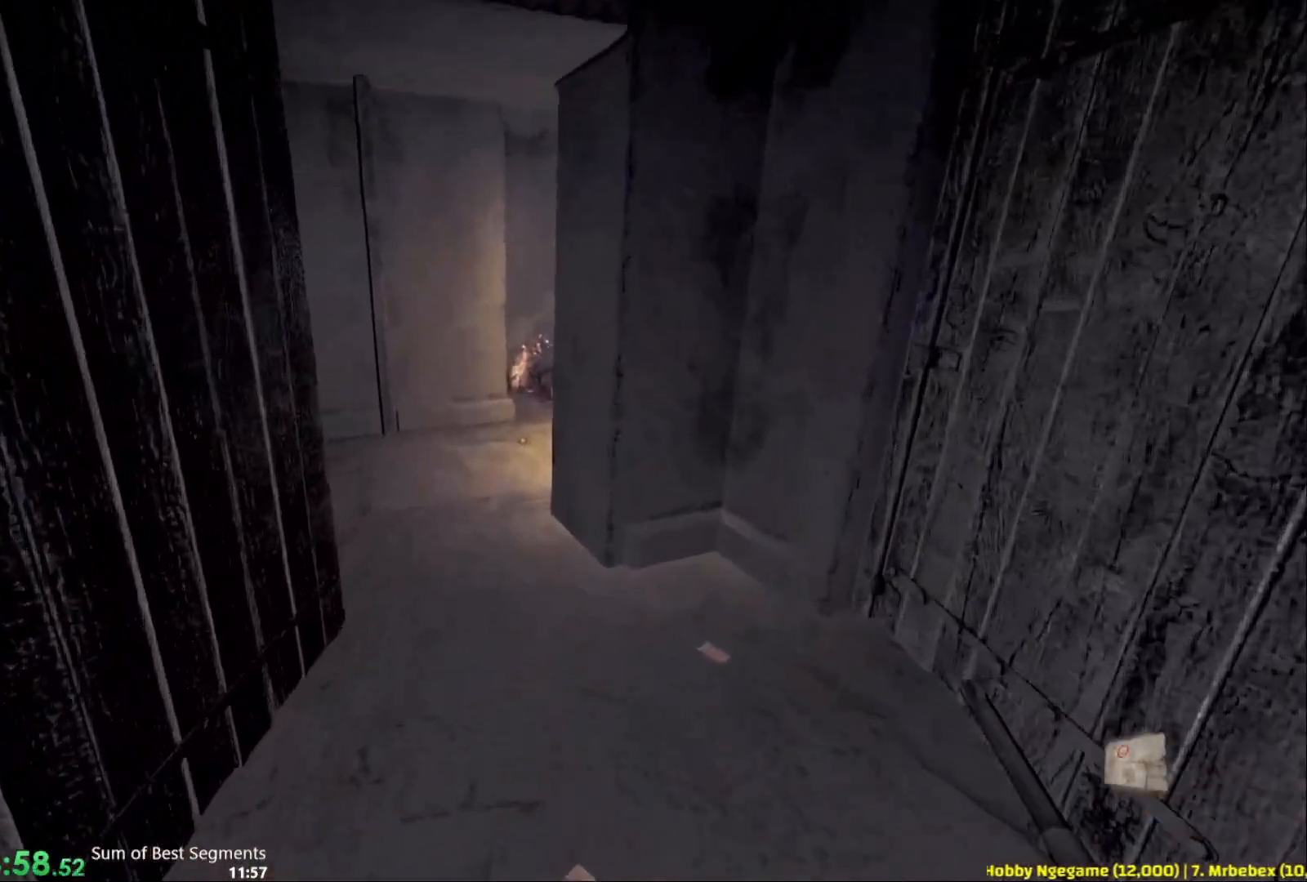
{"keys": ["shift", "w"], "mouse": [], "events": []}